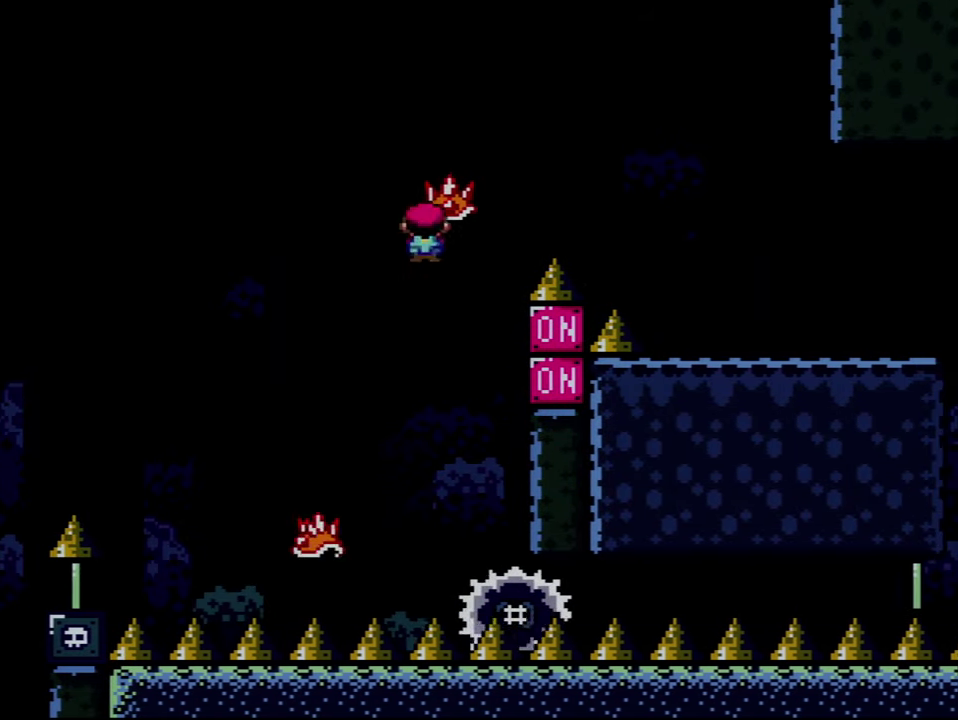
Gameplay with a controller (Nintendo layout); each line is a JSON object with the inputs held at the frame after it. "events" lists button and stick changes between this image and that frame as [ms after this image, input, new state], when the widget could be followed in between. Not read: DPAD_LEFT DPAD_UP L3 R3.
{"buttons": ["X", "DPAD_RIGHT"], "events": [[400, "A", "up"]]}
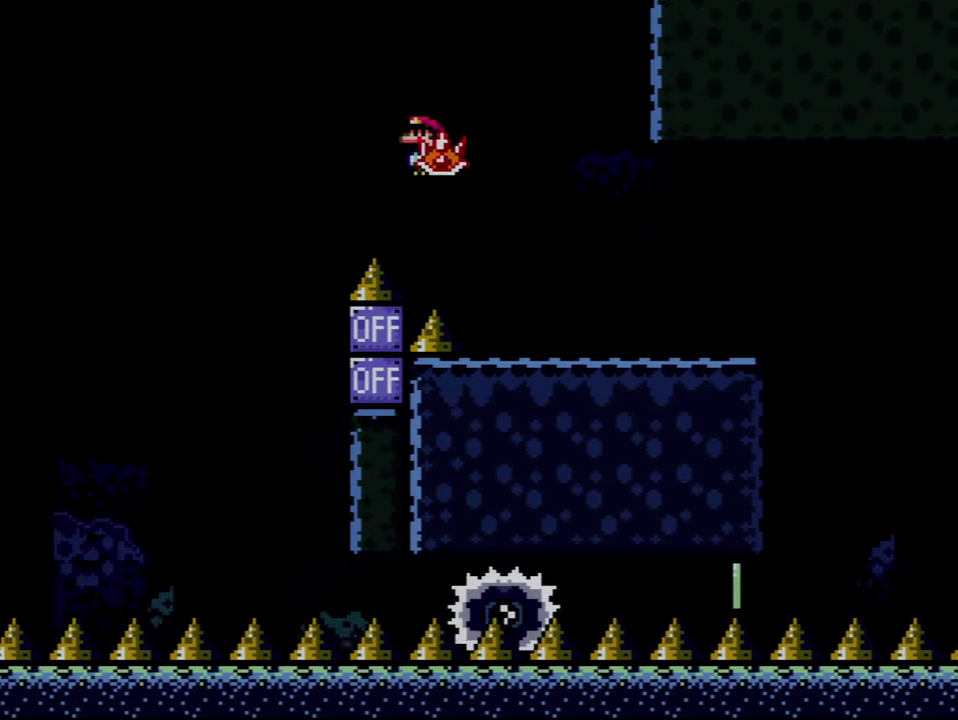
{"buttons": ["X", "DPAD_RIGHT"], "events": []}
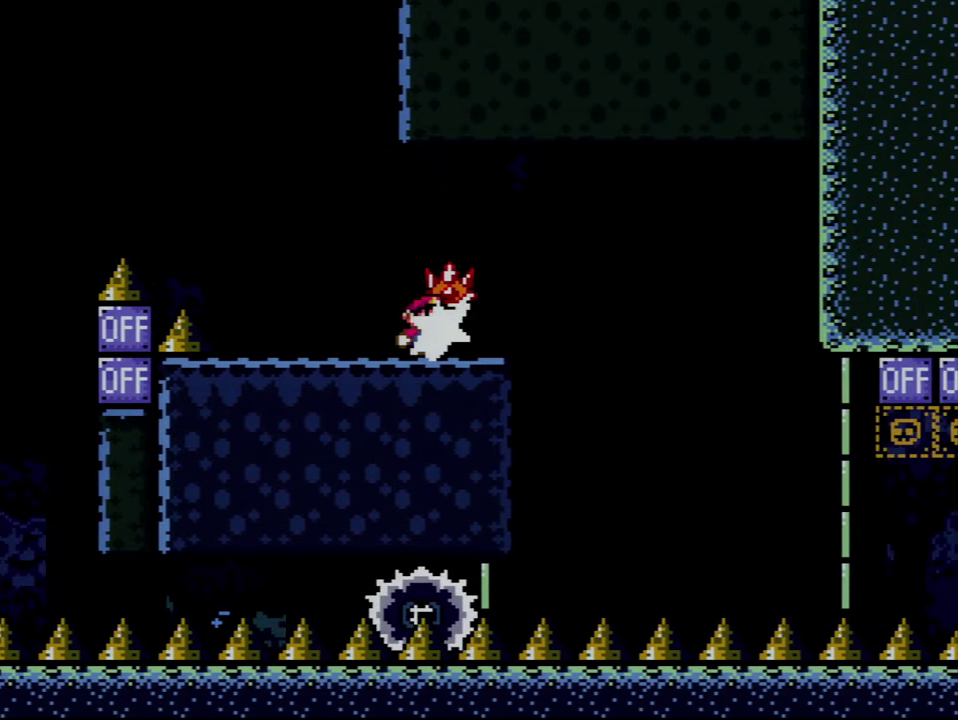
{"buttons": ["X", "DPAD_RIGHT"], "events": [[17, "DPAD_RIGHT", "up"], [17, "X", "up"], [117, "X", "down"], [150, "DPAD_RIGHT", "down"], [167, "A", "down"], [300, "A", "up"]]}
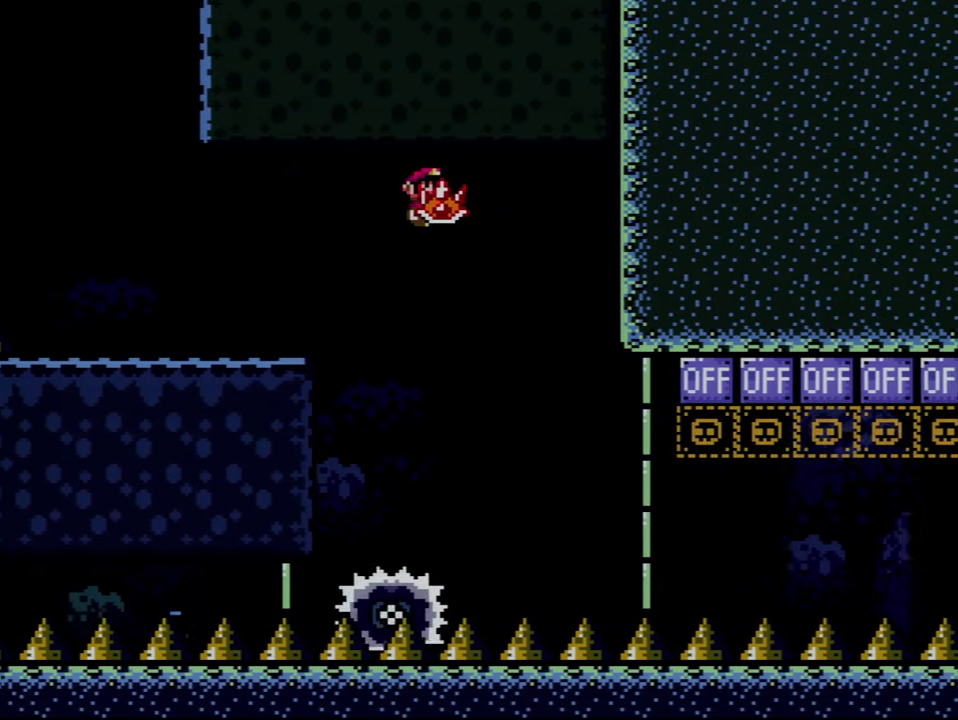
{"buttons": ["X", "DPAD_RIGHT"], "events": [[84, "DPAD_RIGHT", "up"], [234, "DPAD_RIGHT", "down"]]}
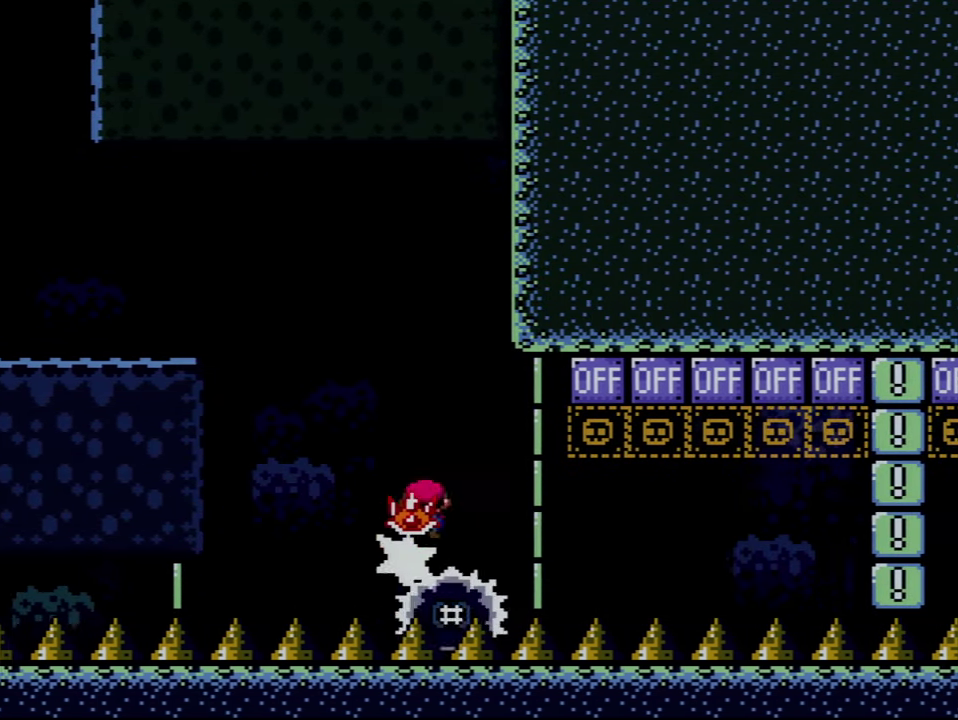
{"buttons": ["X", "DPAD_RIGHT"], "events": [[17, "DPAD_RIGHT", "up"], [267, "DPAD_RIGHT", "down"]]}
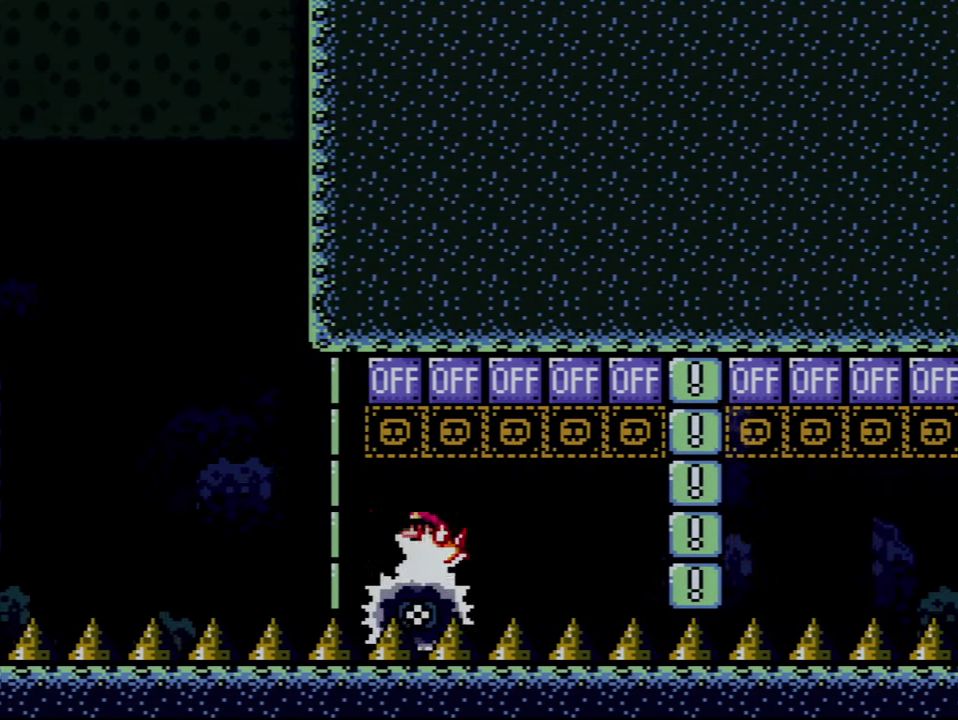
{"buttons": ["X"], "events": [[84, "DPAD_RIGHT", "up"], [117, "X", "up"], [234, "X", "down"], [300, "DPAD_RIGHT", "down"], [484, "DPAD_RIGHT", "up"]]}
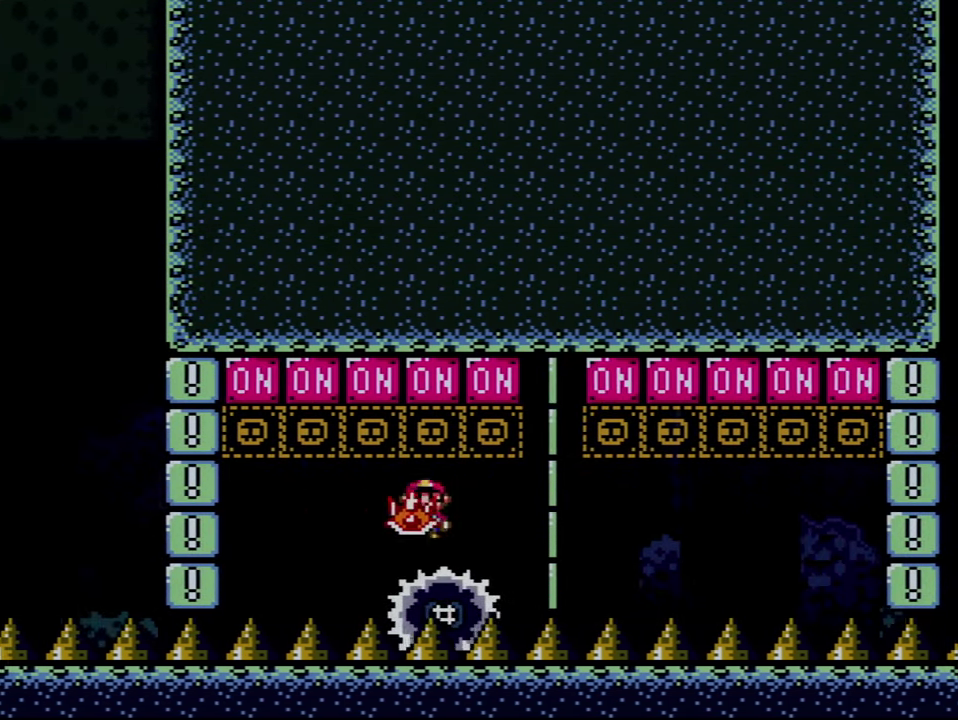
{"buttons": ["X"], "events": [[84, "DPAD_RIGHT", "down"], [333, "DPAD_RIGHT", "up"]]}
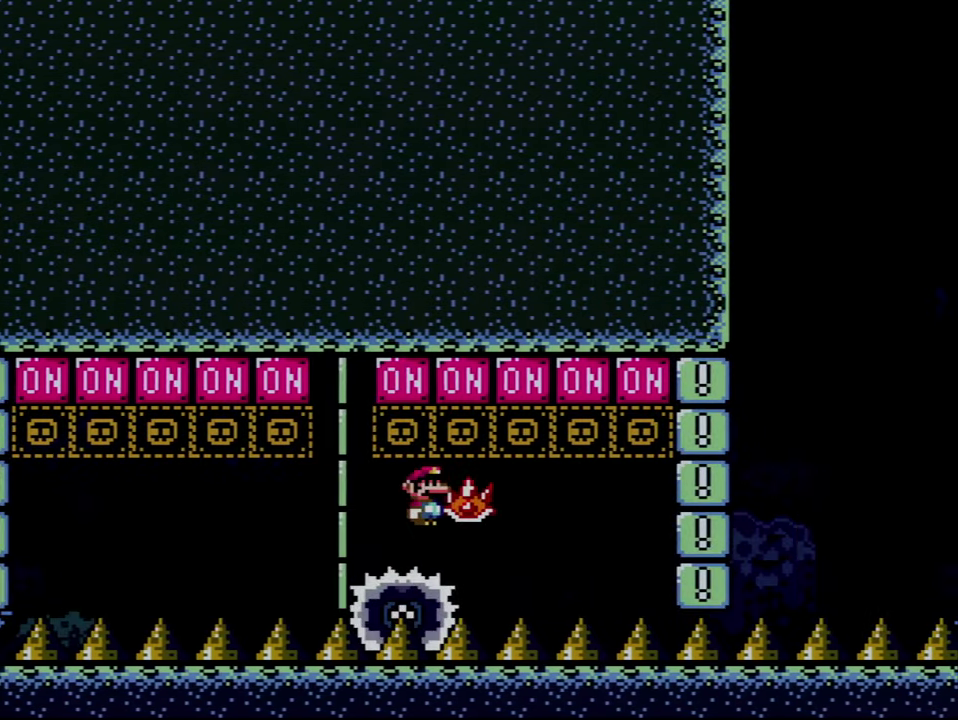
{"buttons": ["X"], "events": [[266, "DPAD_RIGHT", "down"], [266, "X", "up"], [333, "X", "down"], [450, "DPAD_RIGHT", "up"]]}
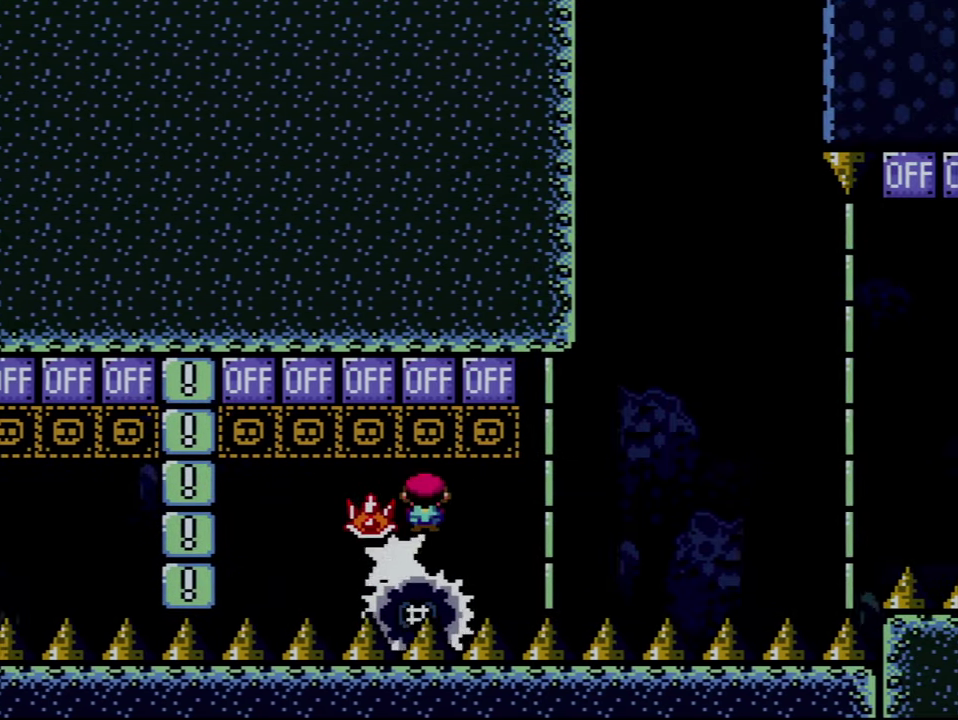
{"buttons": ["X"], "events": [[83, "DPAD_RIGHT", "down"], [483, "DPAD_RIGHT", "up"]]}
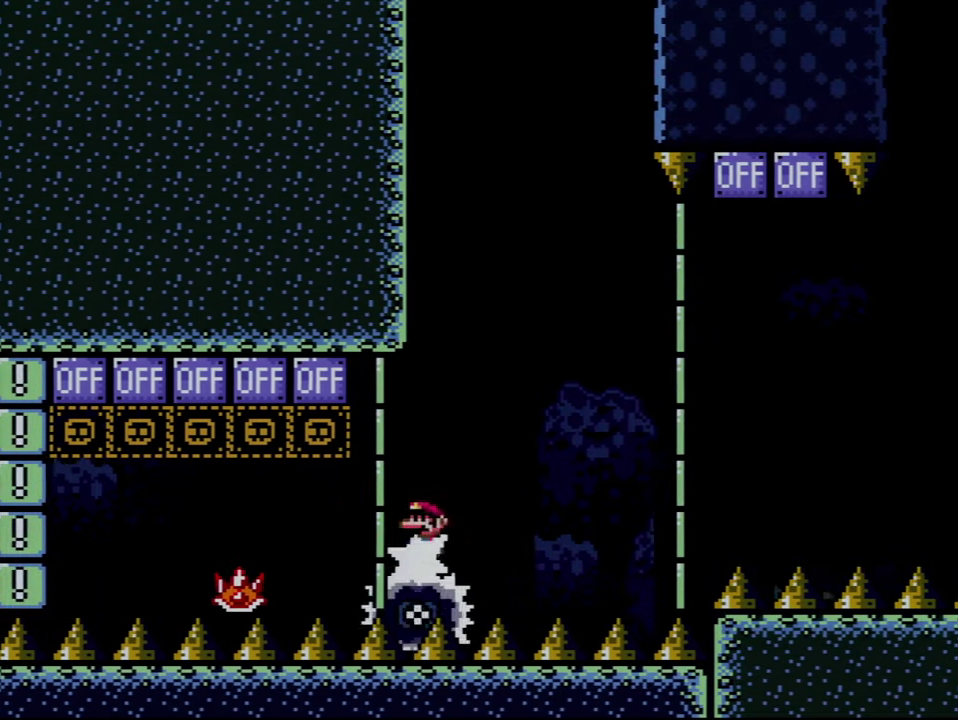
{"buttons": ["X"], "events": [[133, "DPAD_RIGHT", "down"], [483, "DPAD_RIGHT", "up"]]}
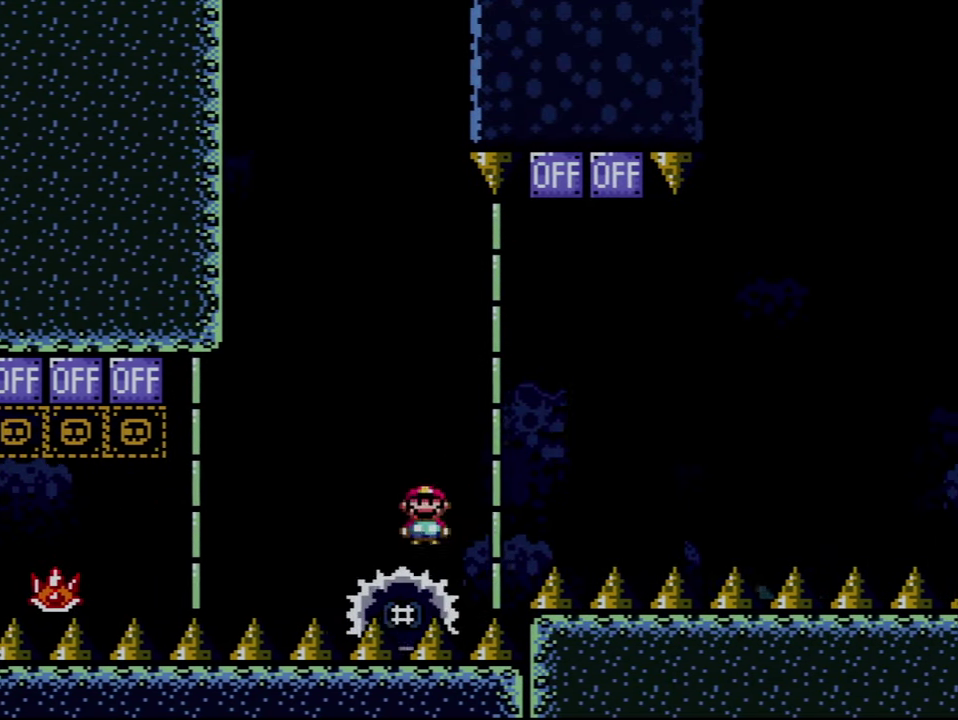
{"buttons": ["A", "X", "DPAD_RIGHT"], "events": [[16, "A", "down"], [83, "DPAD_RIGHT", "down"]]}
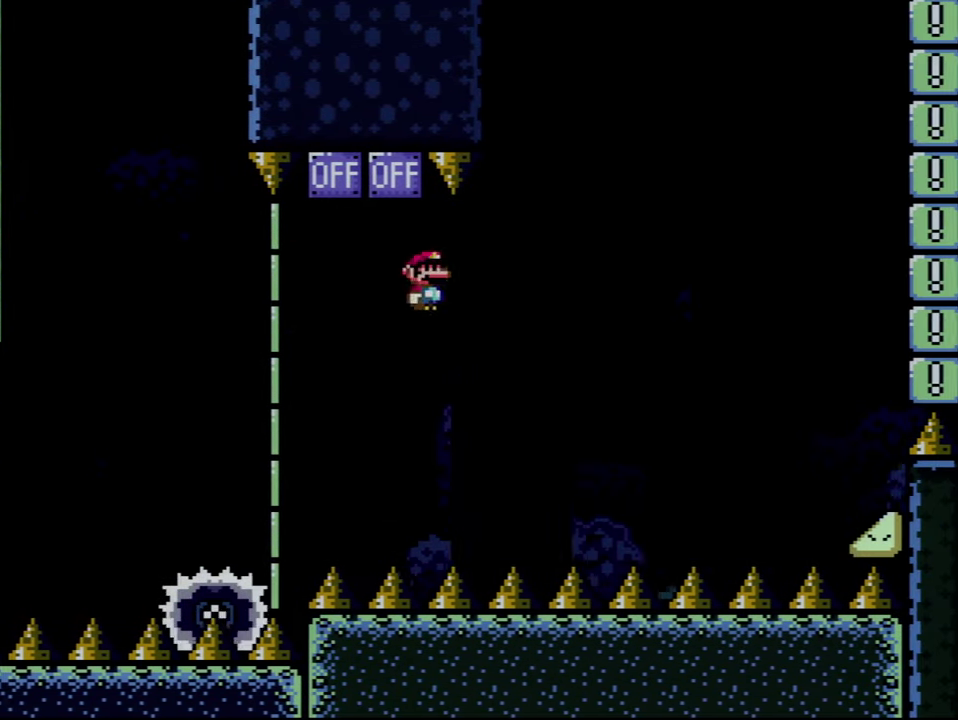
{"buttons": ["A", "X", "DPAD_RIGHT"], "events": []}
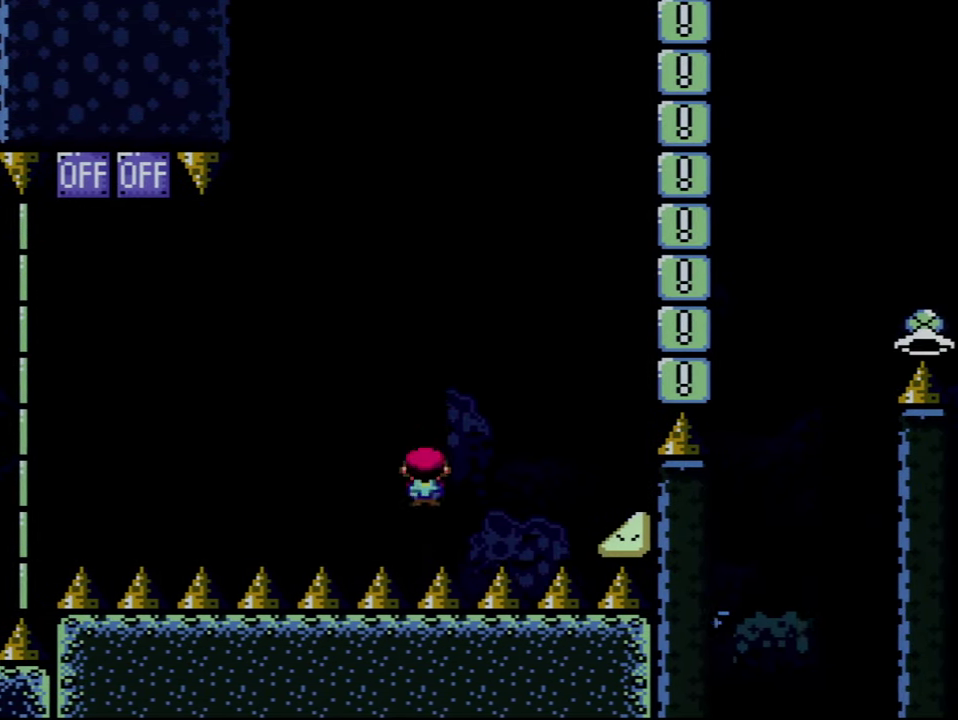
{"buttons": ["A"], "events": [[50, "X", "up"], [116, "A", "up"], [116, "DPAD_RIGHT", "up"], [233, "A", "down"], [366, "A", "up"], [416, "A", "down"]]}
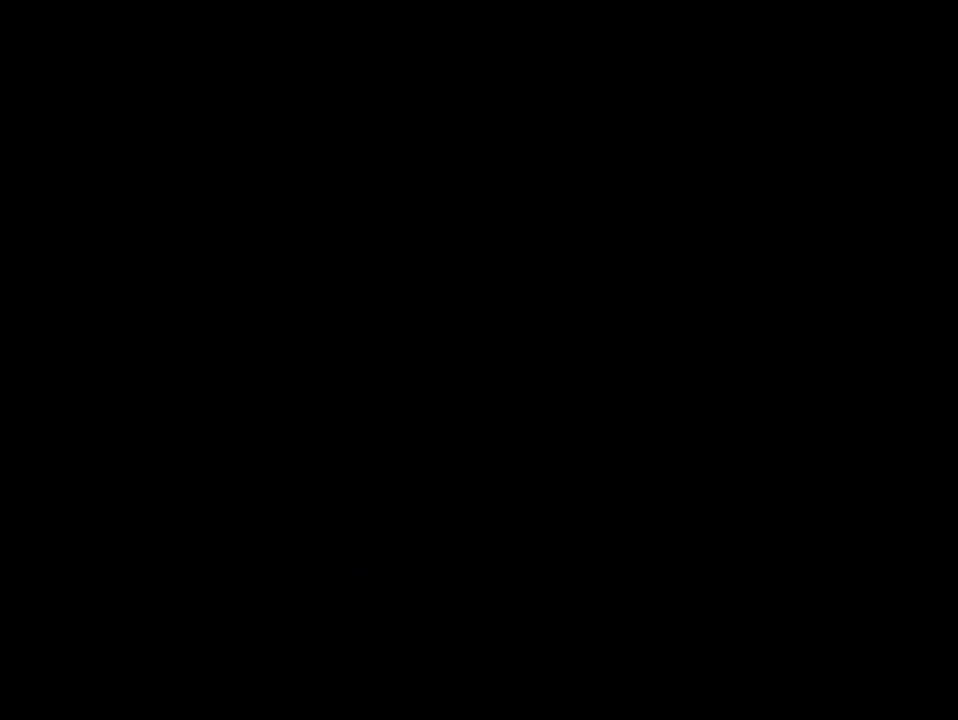
{"buttons": ["A"], "events": []}
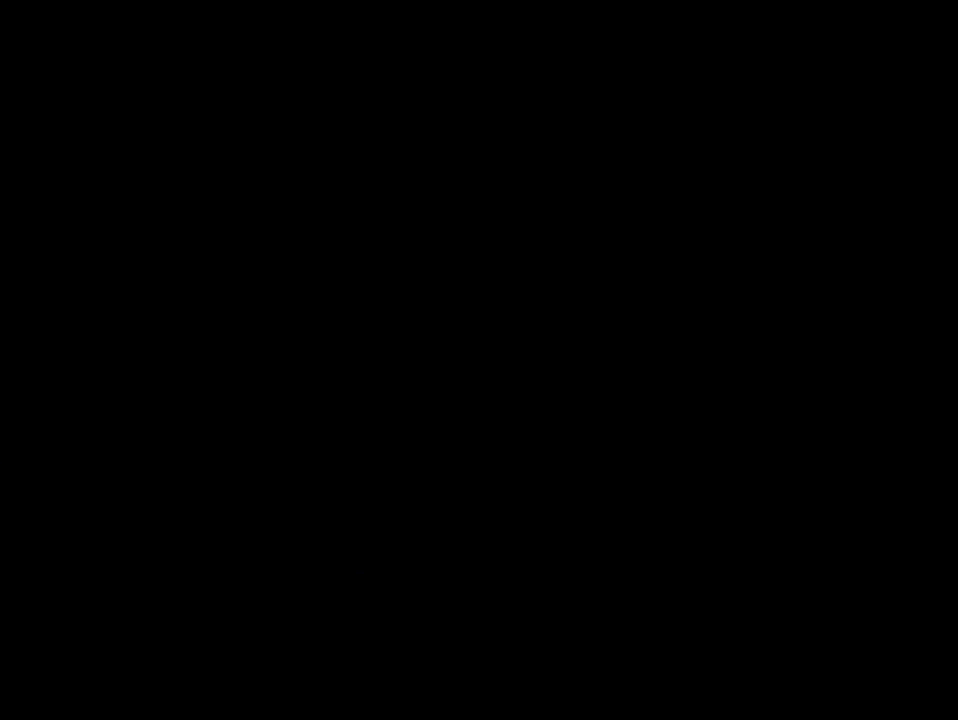
{"buttons": ["X"], "events": [[433, "A", "up"], [433, "X", "down"]]}
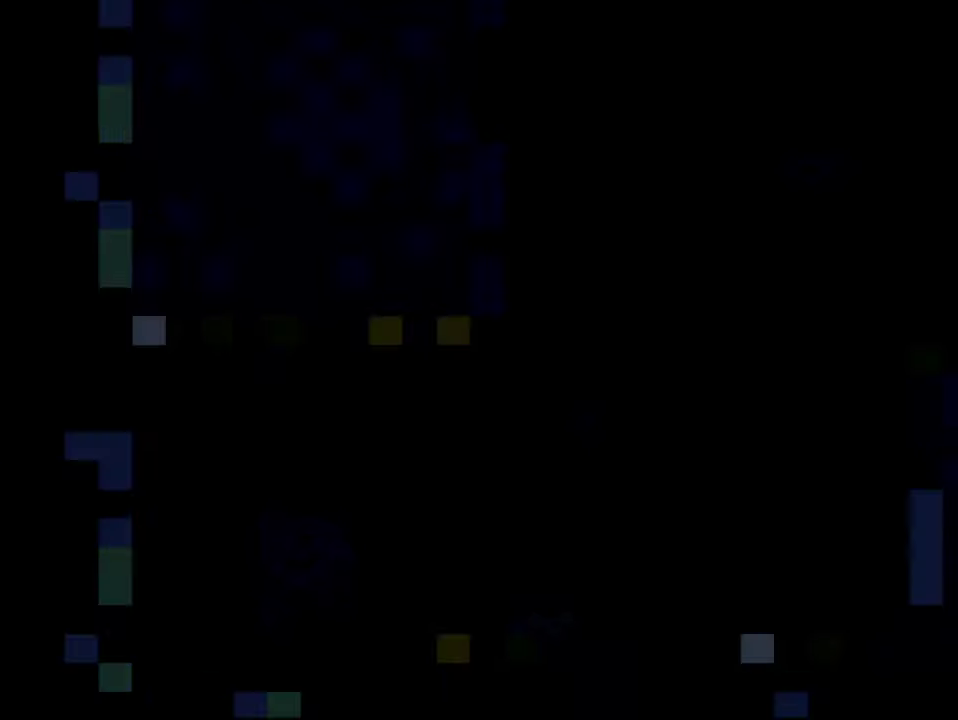
{"buttons": ["X"], "events": []}
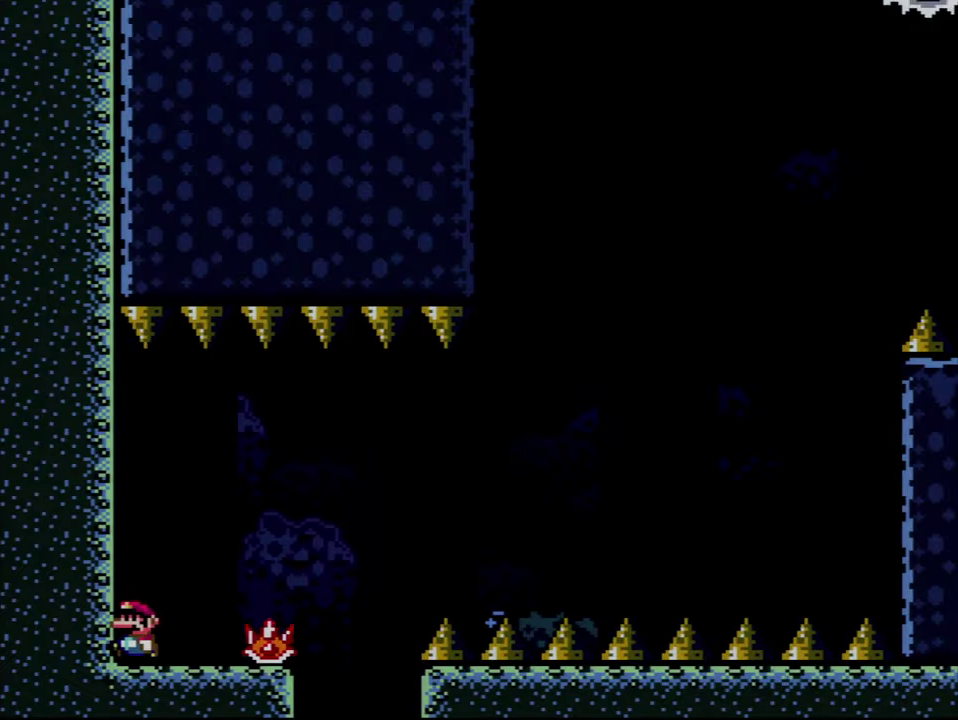
{"buttons": ["A", "X", "DPAD_RIGHT"], "events": [[133, "DPAD_RIGHT", "down"], [483, "A", "down"]]}
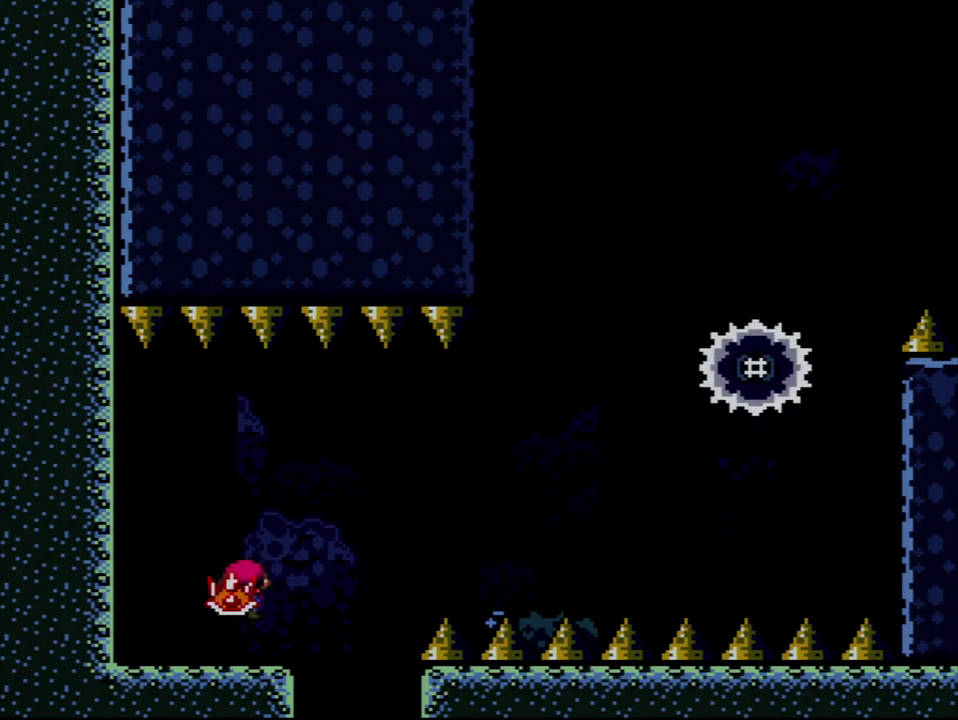
{"buttons": ["X", "DPAD_RIGHT"], "events": [[450, "A", "up"]]}
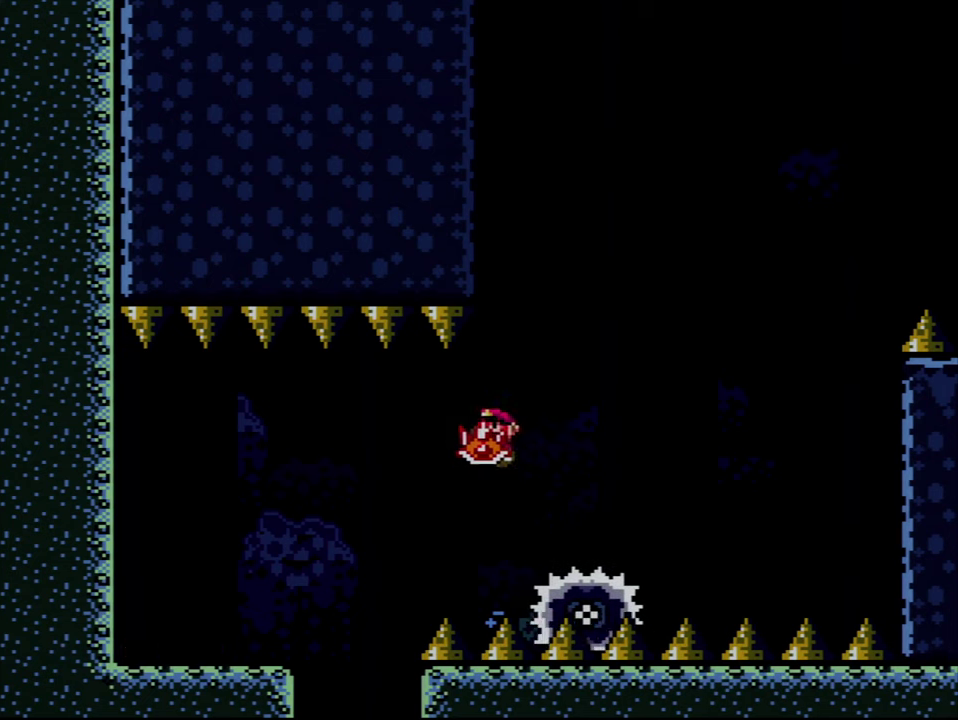
{"buttons": ["A", "X", "DPAD_RIGHT"], "events": [[83, "A", "down"], [150, "DPAD_RIGHT", "up"], [300, "DPAD_RIGHT", "down"]]}
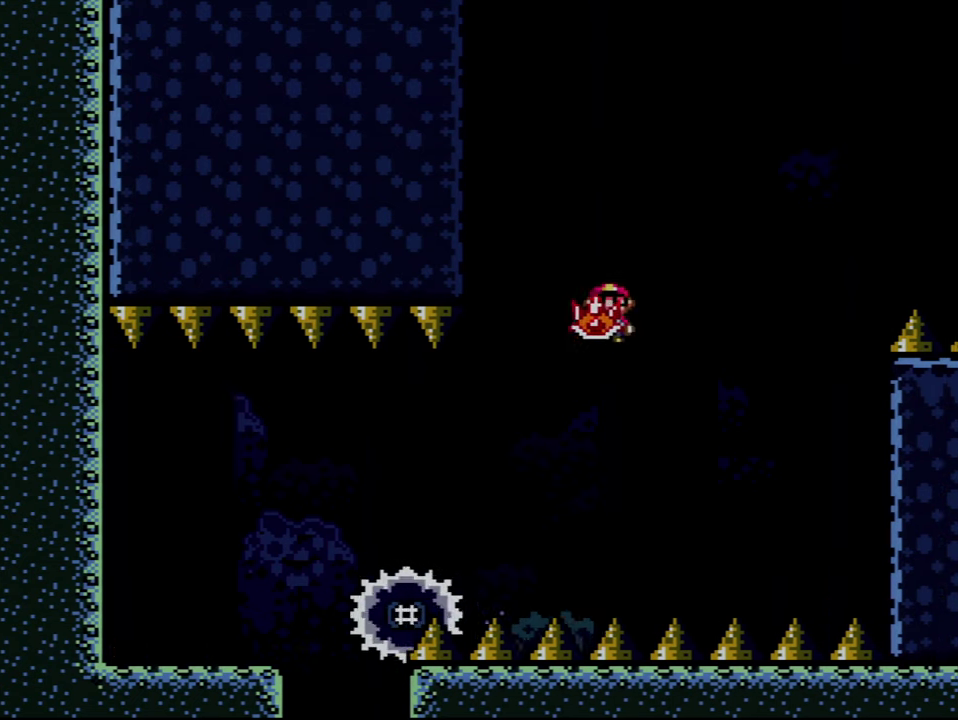
{"buttons": ["A", "X", "DPAD_RIGHT"], "events": [[167, "X", "up"], [200, "DPAD_RIGHT", "up"], [300, "X", "down"], [367, "DPAD_RIGHT", "down"]]}
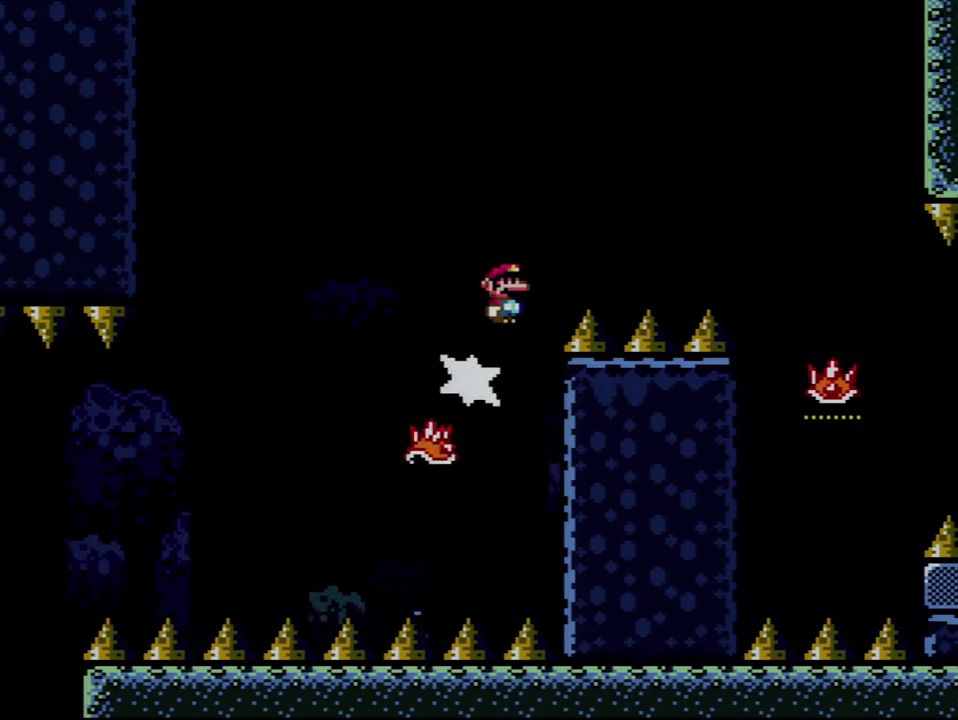
{"buttons": ["X", "DPAD_RIGHT"], "events": [[417, "A", "up"]]}
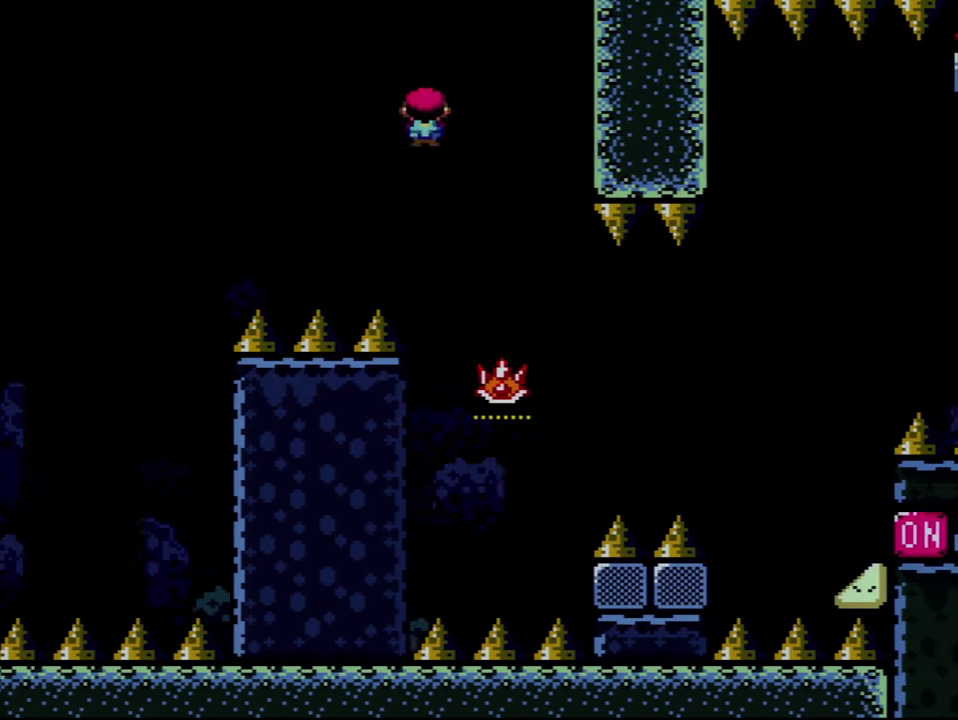
{"buttons": ["A", "DPAD_RIGHT"], "events": [[17, "A", "down"], [133, "DPAD_RIGHT", "up"], [167, "X", "up"], [483, "DPAD_RIGHT", "down"]]}
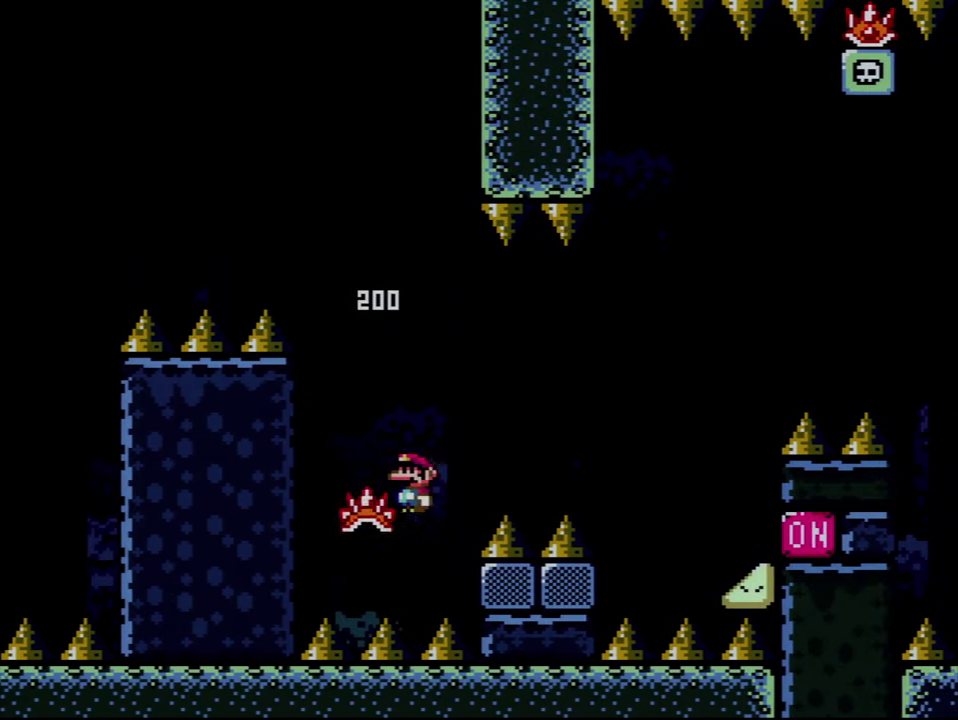
{"buttons": ["X"], "events": [[17, "X", "down"], [483, "A", "up"], [483, "DPAD_RIGHT", "up"]]}
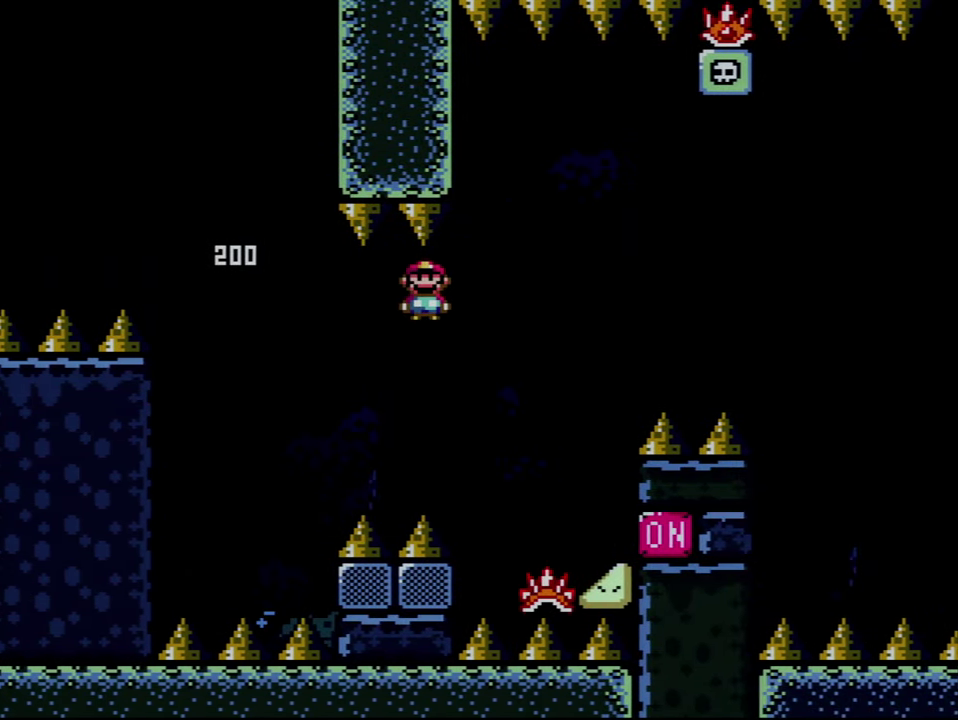
{"buttons": ["A", "X", "DPAD_RIGHT"], "events": [[183, "A", "down"], [183, "DPAD_RIGHT", "down"]]}
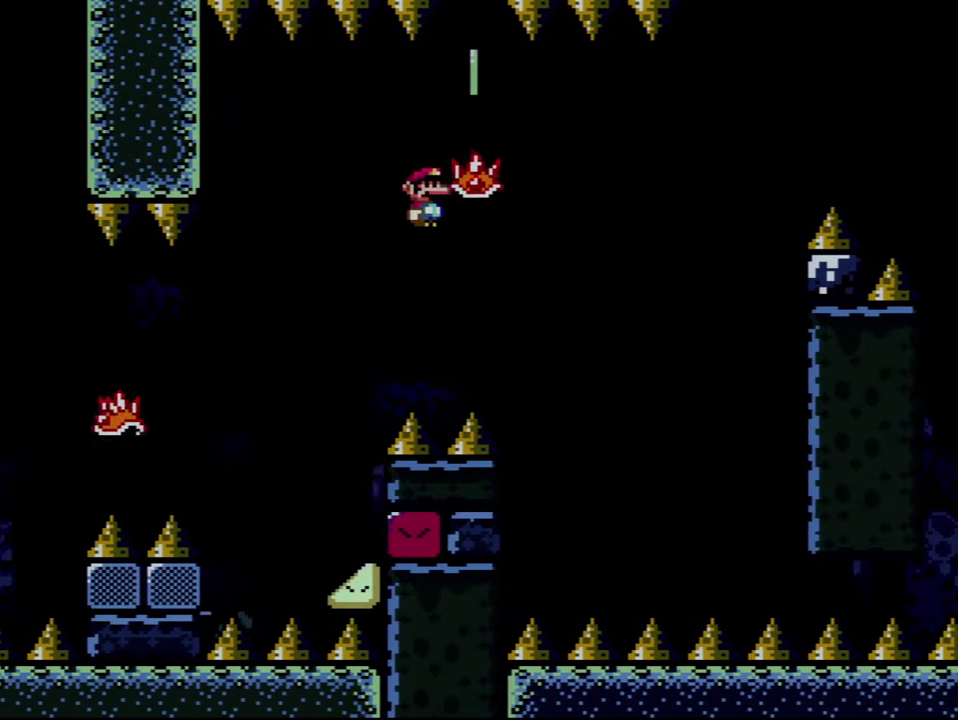
{"buttons": ["A", "X", "DPAD_RIGHT"], "events": [[233, "X", "up"], [367, "X", "down"]]}
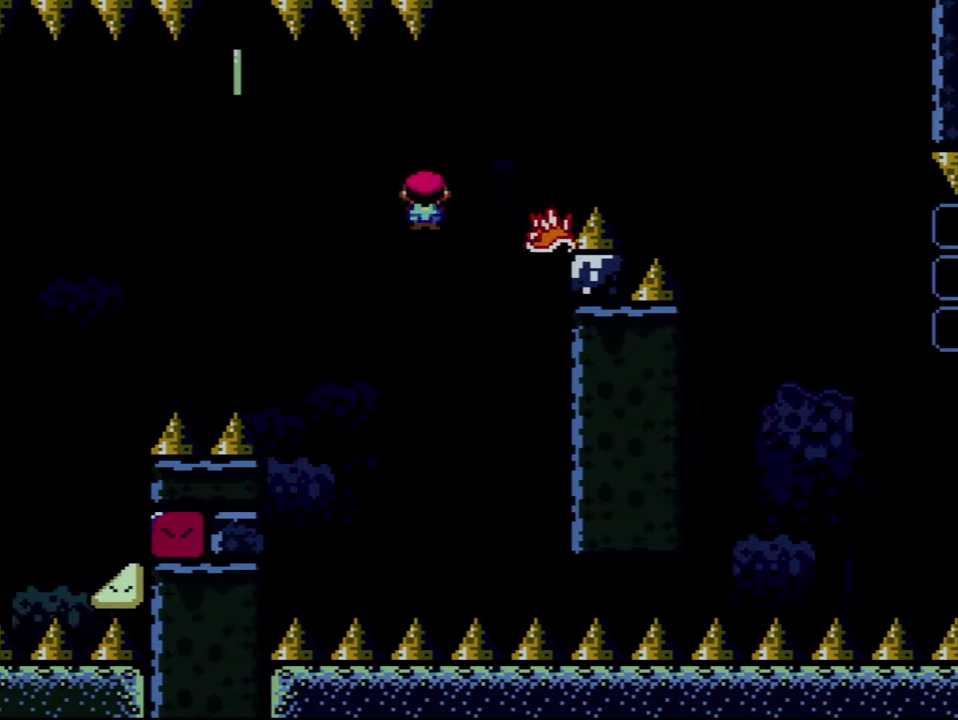
{"buttons": ["X", "DPAD_RIGHT"], "events": [[300, "A", "up"]]}
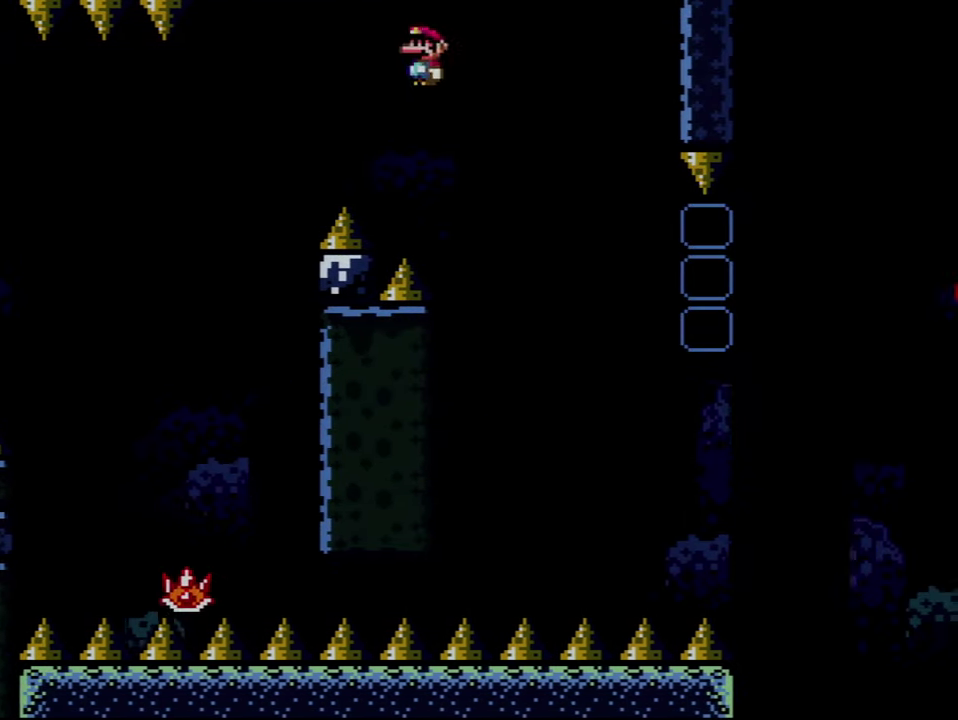
{"buttons": ["A", "X", "DPAD_RIGHT"], "events": [[450, "A", "down"]]}
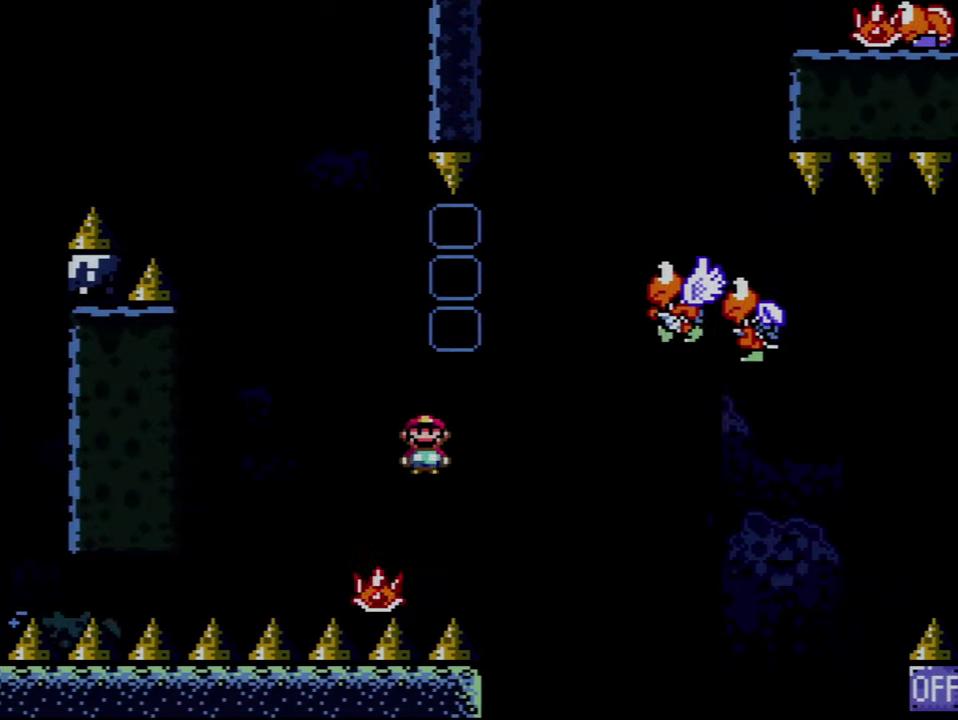
{"buttons": ["A", "X", "DPAD_RIGHT"], "events": [[134, "DPAD_RIGHT", "up"], [367, "DPAD_RIGHT", "down"]]}